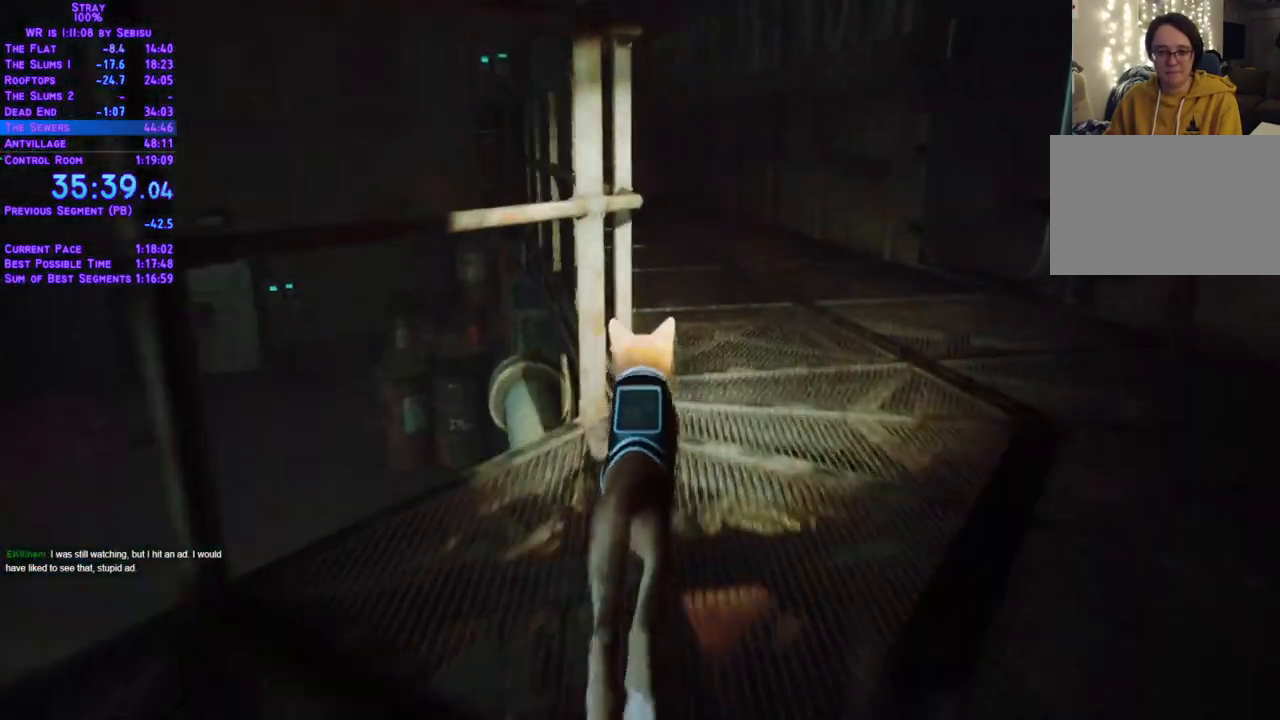
Gameplay with a controller (Xbox layout); each line is a JSON object with the inputs held at the frame after it. "events" lists button and stick changes between this image and that frame as [ms after this image, input, new state], when the widget could be followed in between. Not read: L3 R3.
{"buttons": ["L2", "DPAD_UP"], "left_stick": "center", "right_stick": "center", "events": []}
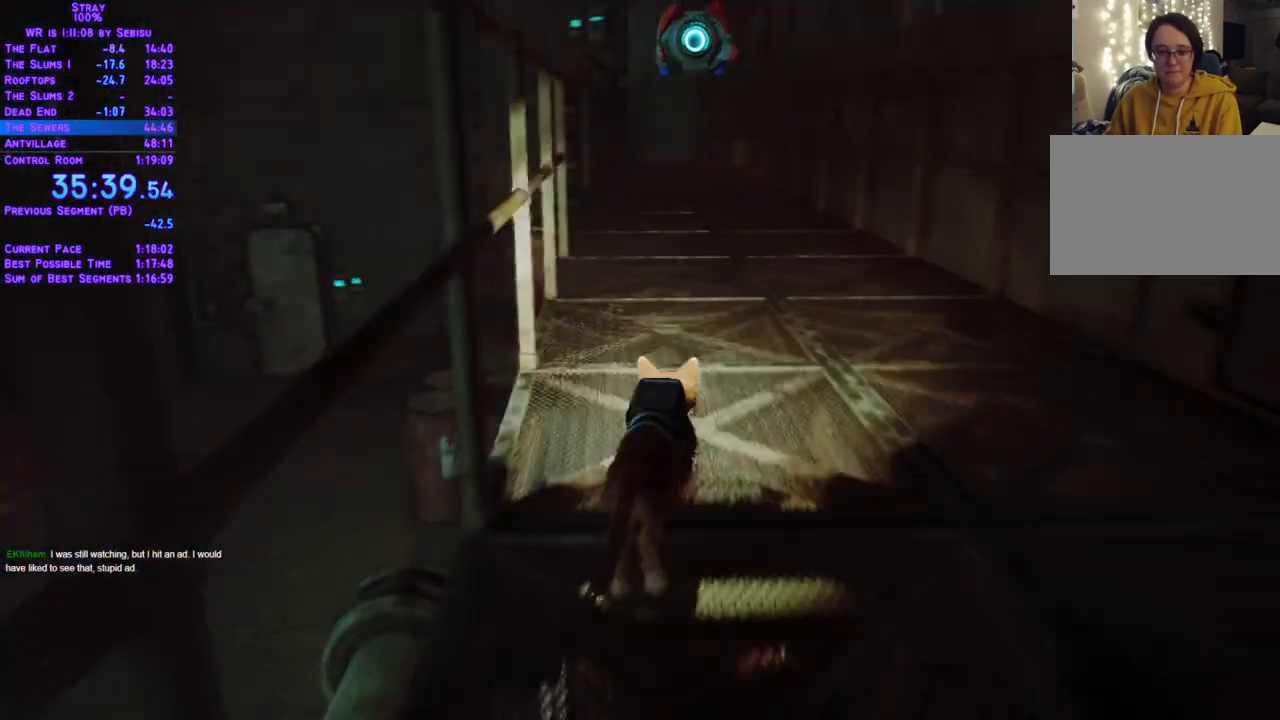
{"buttons": ["L2", "DPAD_UP"], "left_stick": "center", "right_stick": "center", "events": []}
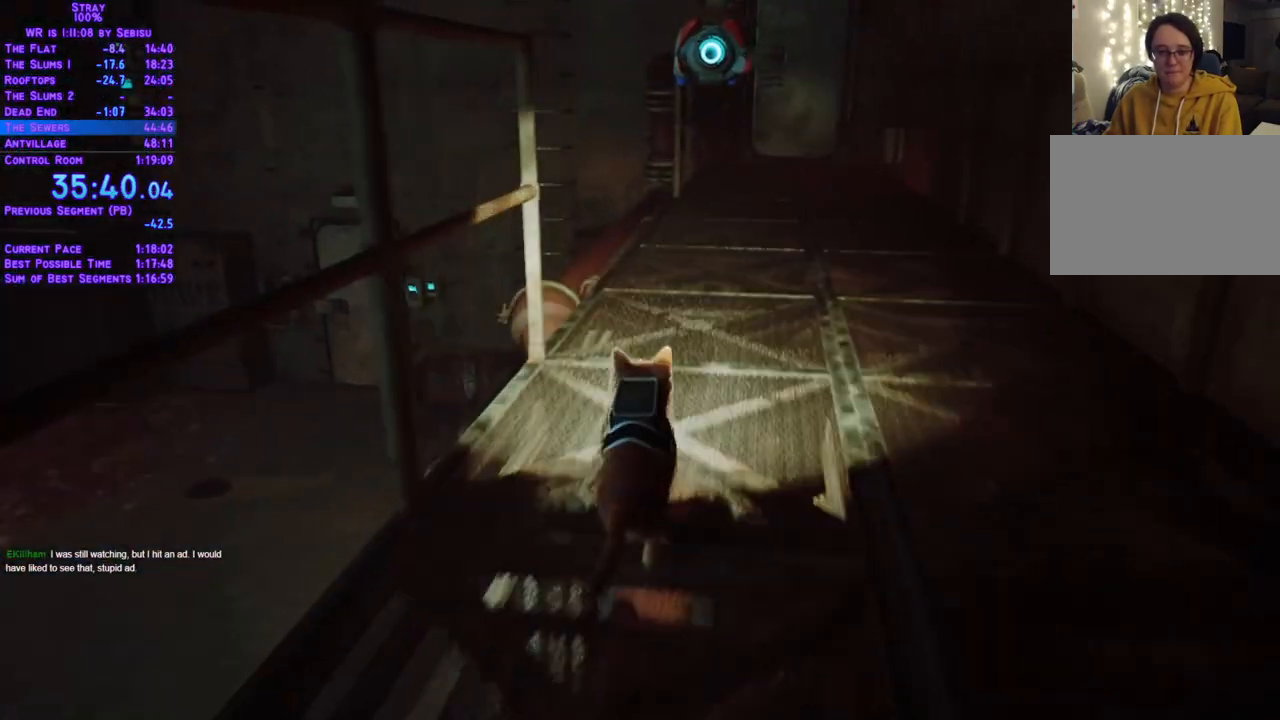
{"buttons": ["L2", "DPAD_UP", "DPAD_LEFT"], "left_stick": "center", "right_stick": "center", "events": [[217, "DPAD_LEFT", "down"]]}
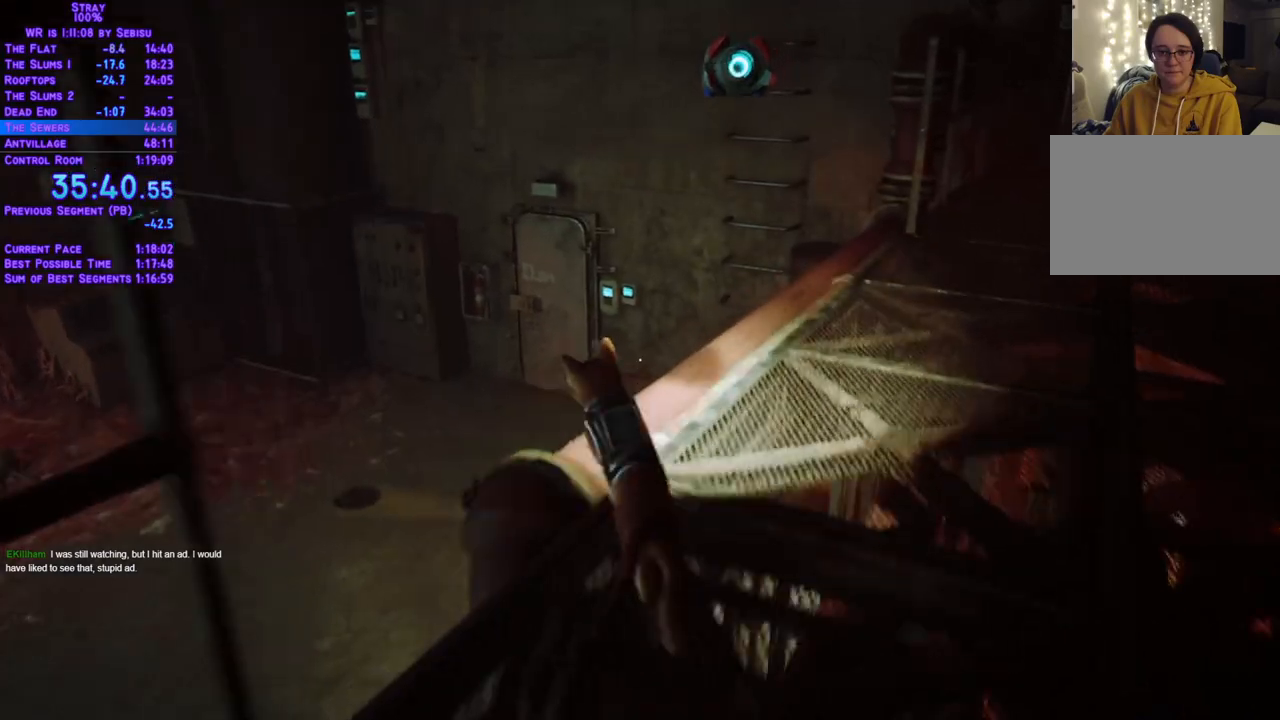
{"buttons": ["L2", "DPAD_UP"], "left_stick": "center", "right_stick": "center", "events": [[16, "DPAD_LEFT", "up"]]}
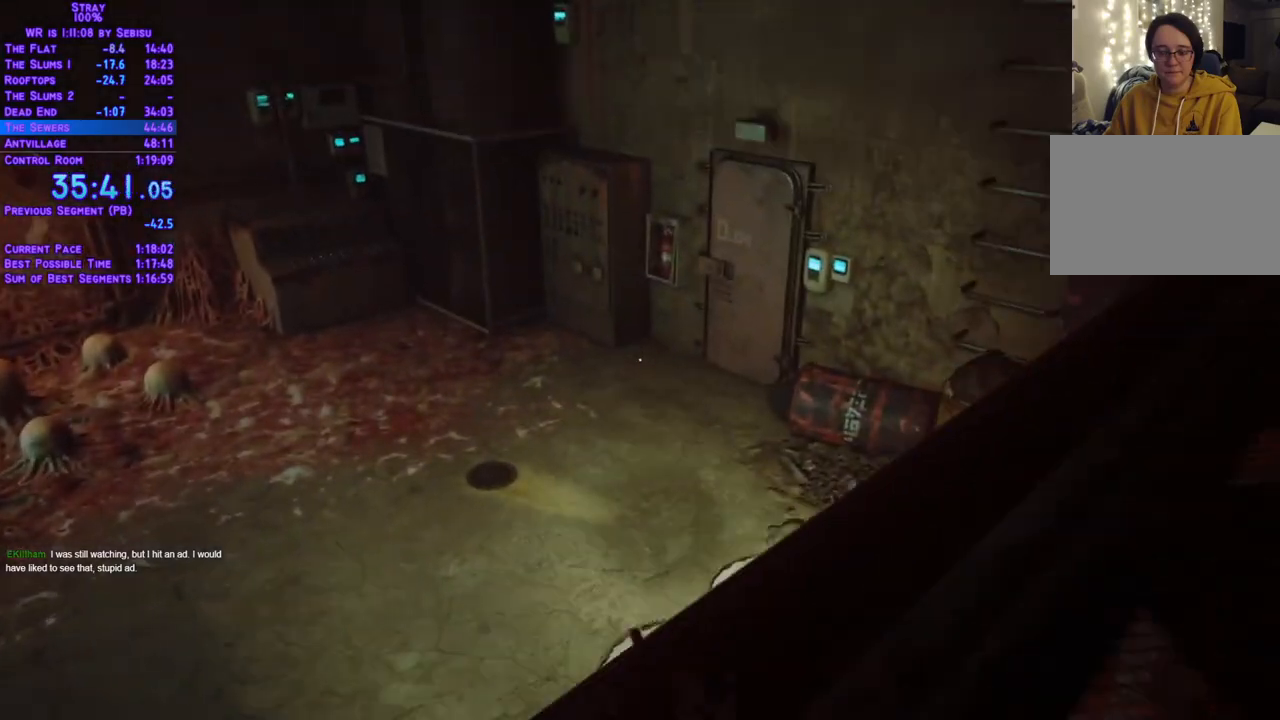
{"buttons": ["L2", "DPAD_UP", "DPAD_LEFT"], "left_stick": "center", "right_stick": "center", "events": [[117, "DPAD_LEFT", "down"]]}
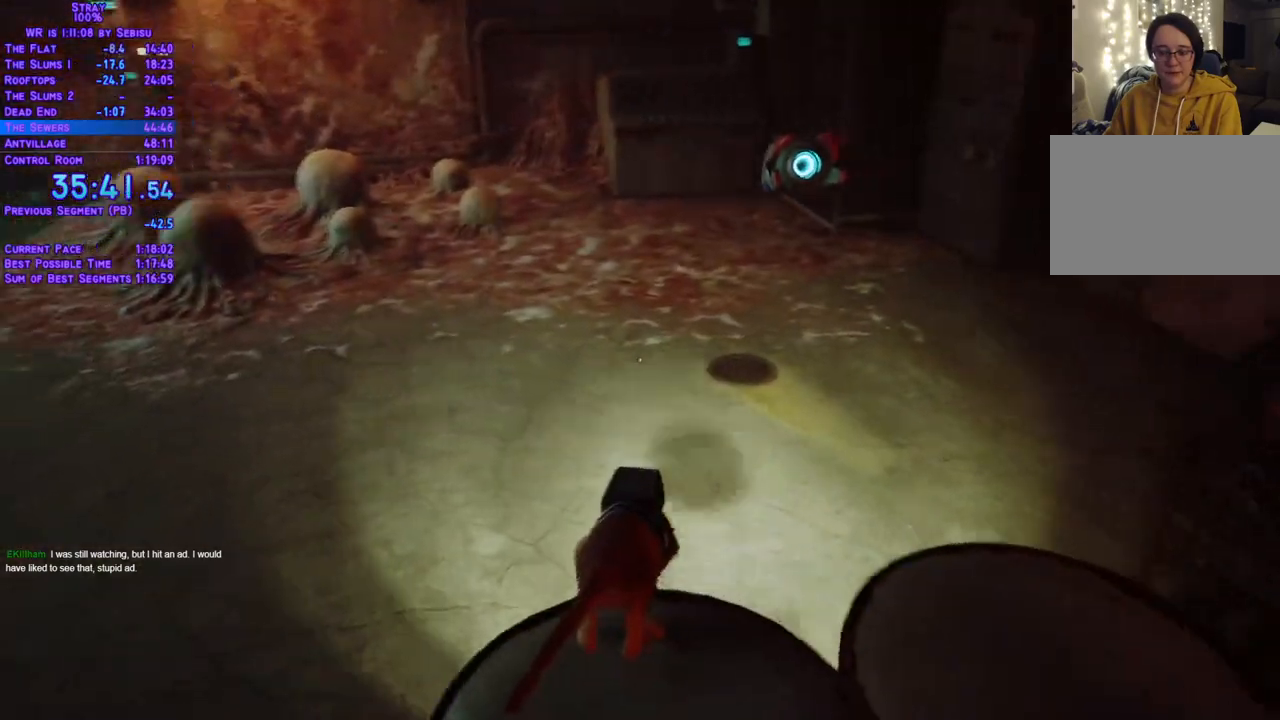
{"buttons": ["L2", "DPAD_UP"], "left_stick": "center", "right_stick": "center", "events": [[250, "DPAD_LEFT", "up"]]}
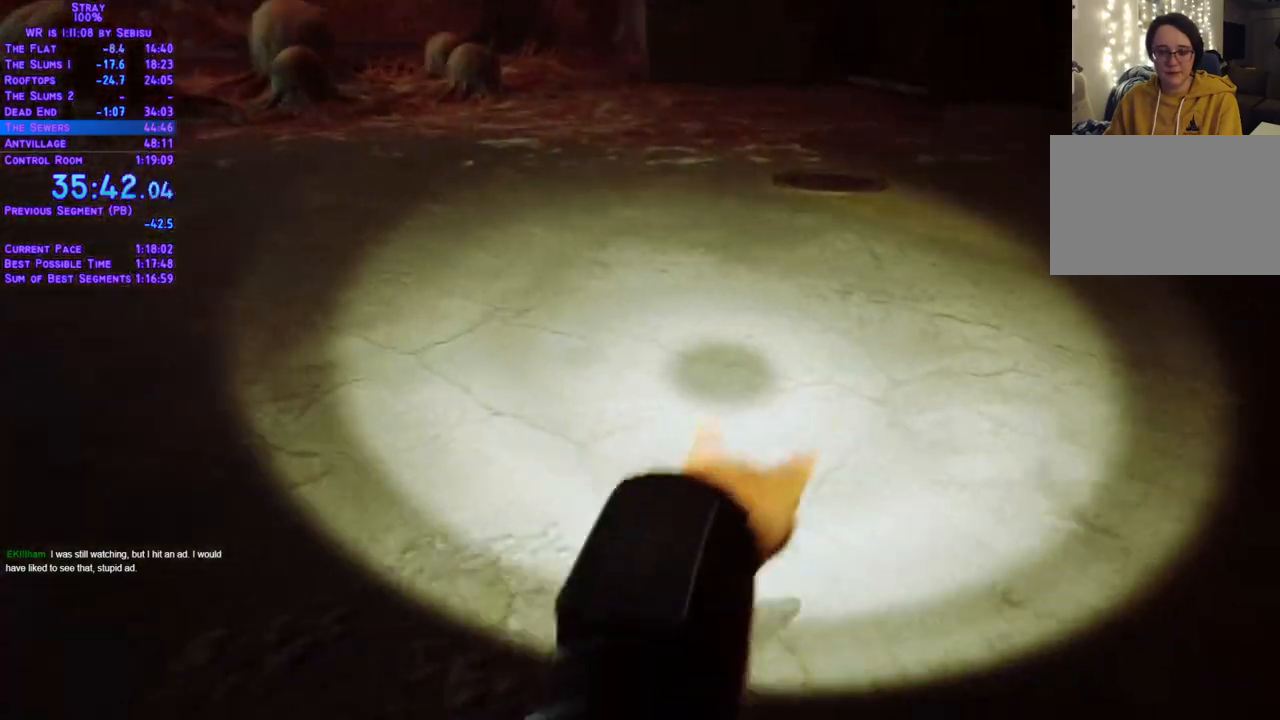
{"buttons": ["L2", "DPAD_UP"], "left_stick": "center", "right_stick": "center", "events": [[67, "DPAD_LEFT", "down"], [351, "DPAD_LEFT", "up"]]}